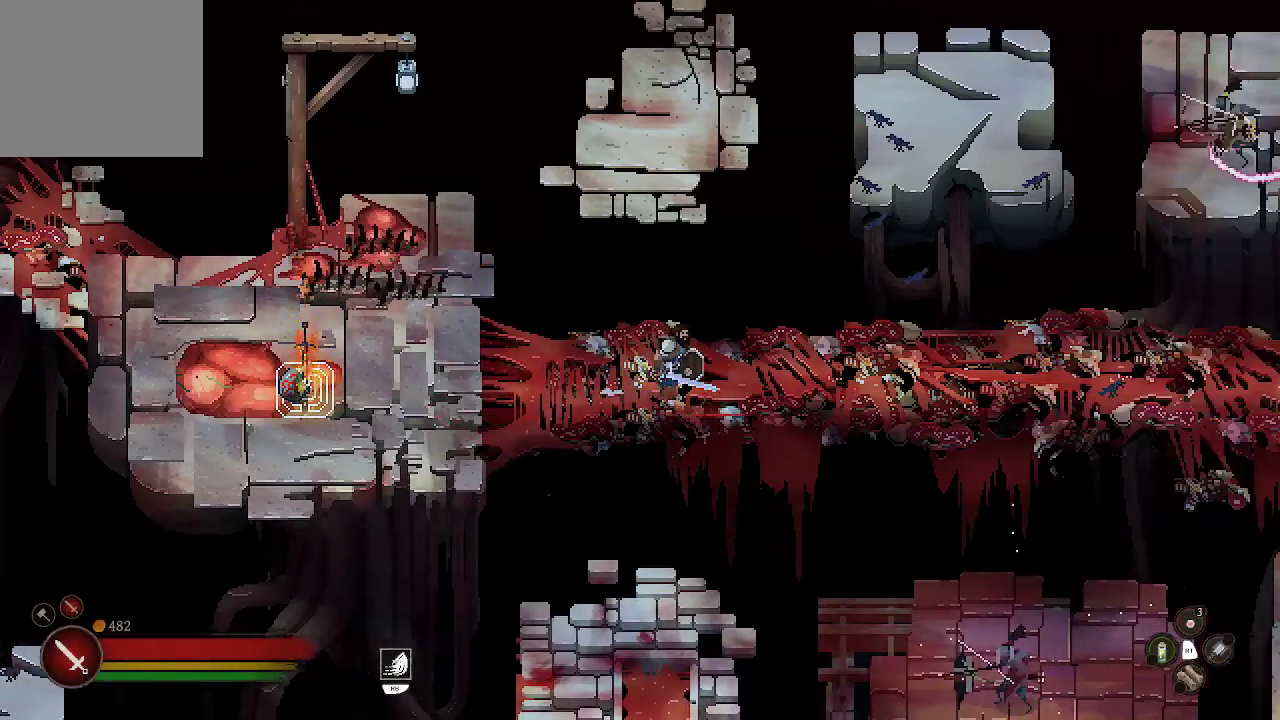
Gameplay with a controller (Xbox layout); each line is a JSON object with the inputs held at the frame after it. "events" lists button and stick changes between this image and that frame as [ms after this image, input, new state], when the widget could be followed in between.
{"buttons": [], "left_stick": "center", "right_stick": "center", "events": [[500, "left_stick", "center"]]}
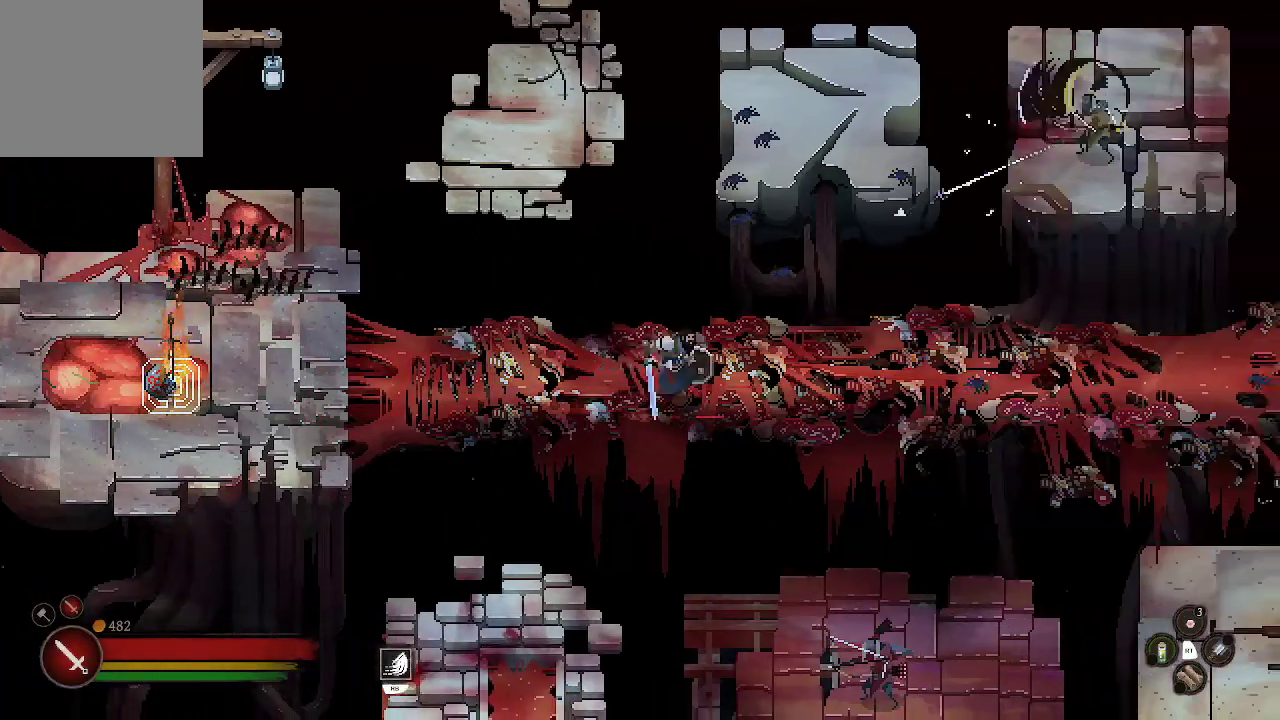
{"buttons": ["B"], "left_stick": "left", "right_stick": "center", "events": [[100, "left_stick", "left"], [500, "B", "down"]]}
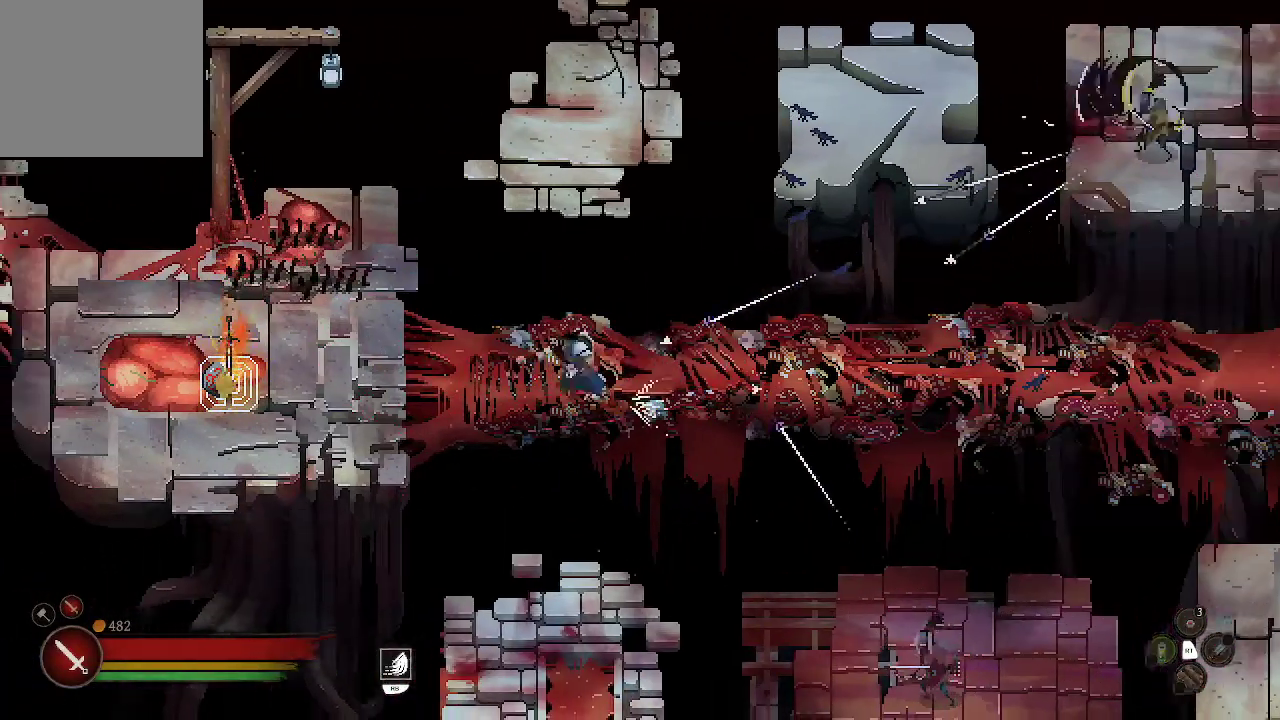
{"buttons": [], "left_stick": "up-left", "right_stick": "center", "events": [[100, "B", "up"], [167, "B", "down"], [300, "B", "up"], [367, "left_stick", "up-left"]]}
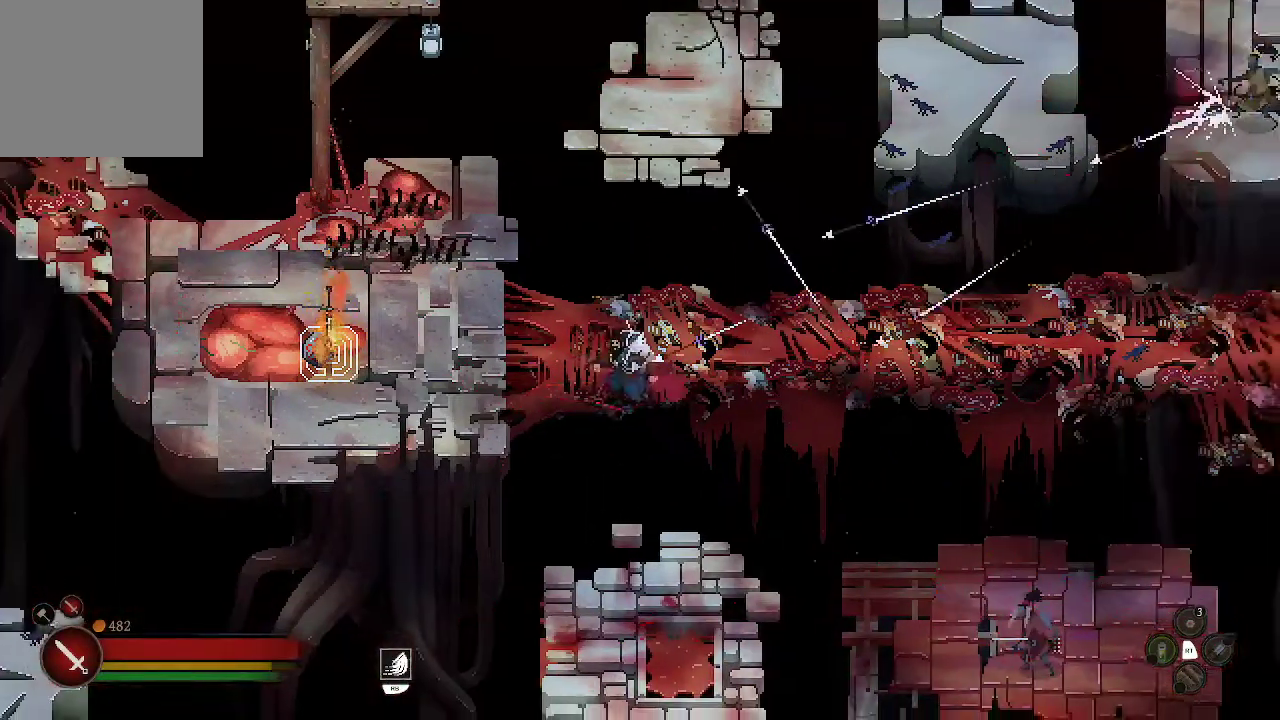
{"buttons": [], "left_stick": "left", "right_stick": "center", "events": [[100, "left_stick", "left"]]}
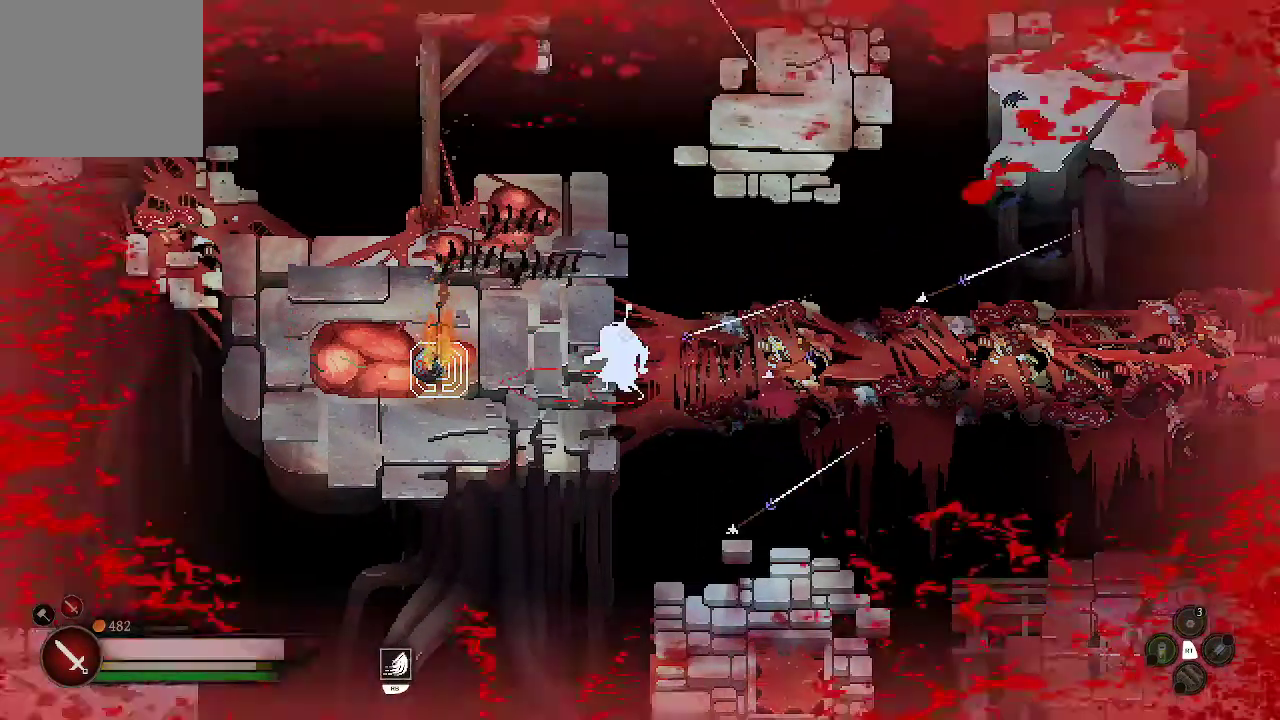
{"buttons": [], "left_stick": "up-left", "right_stick": "center", "events": [[33, "B", "down"], [133, "B", "up"], [167, "left_stick", "up-left"]]}
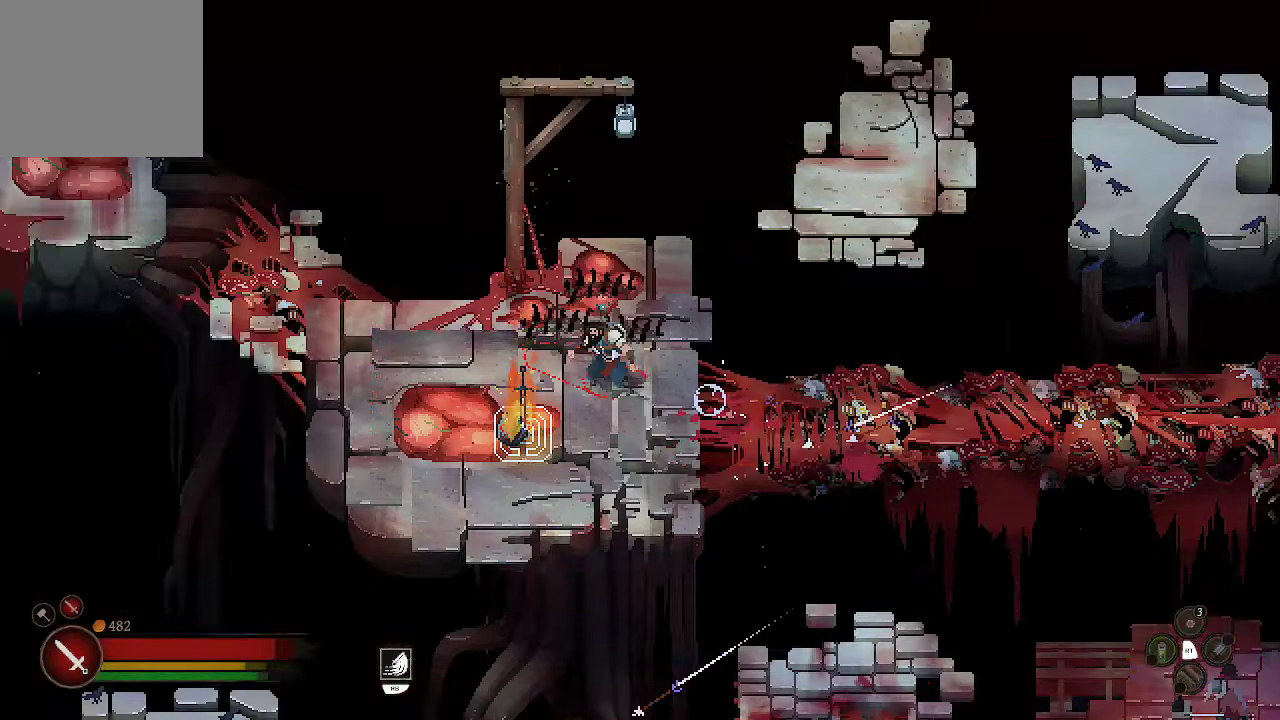
{"buttons": [], "left_stick": "up", "right_stick": "center", "events": [[233, "left_stick", "center"], [400, "left_stick", "up"]]}
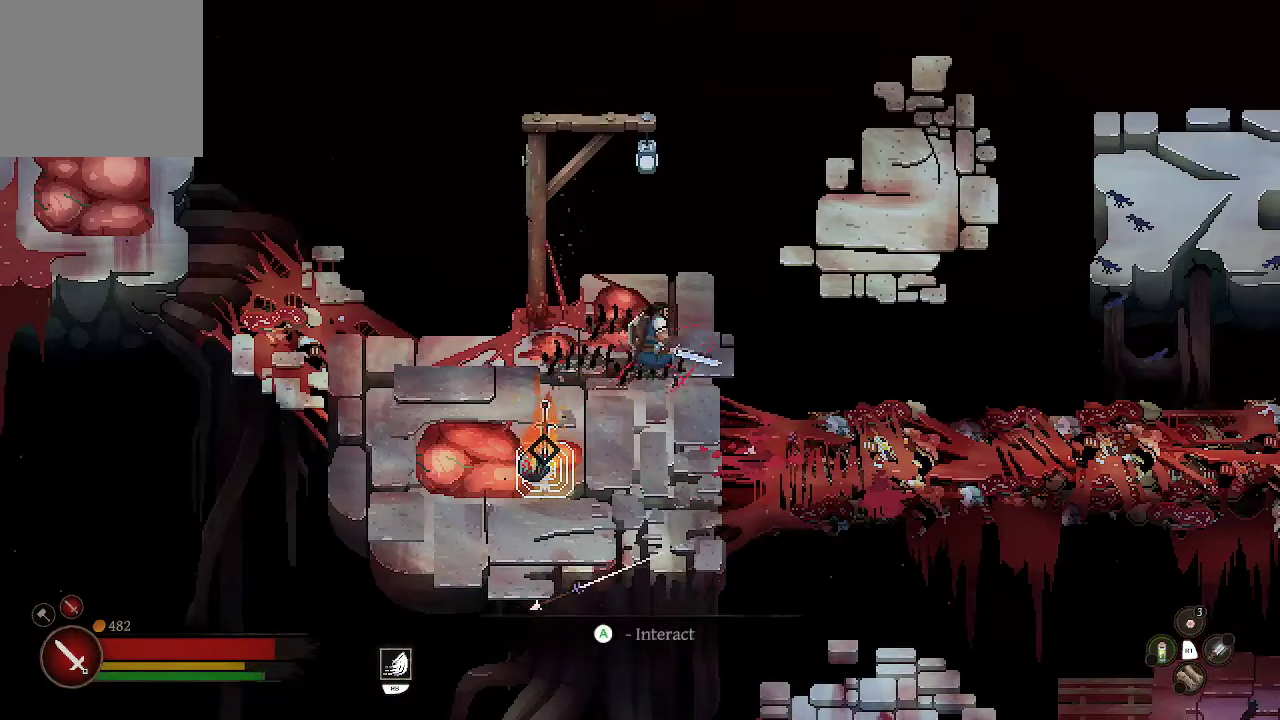
{"buttons": ["B"], "left_stick": "up-right", "right_stick": "center", "events": [[200, "left_stick", "up-right"], [467, "B", "down"]]}
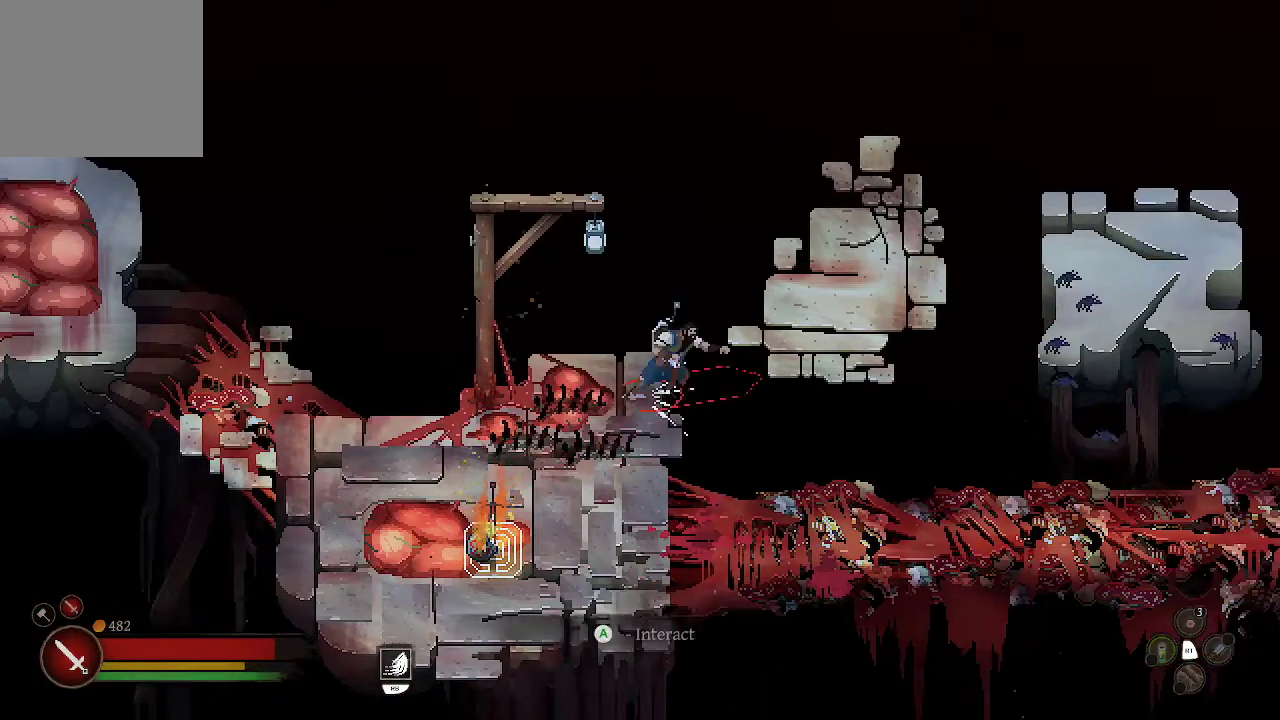
{"buttons": [], "left_stick": "down-left", "right_stick": "center", "events": [[133, "B", "up"], [500, "left_stick", "down-left"]]}
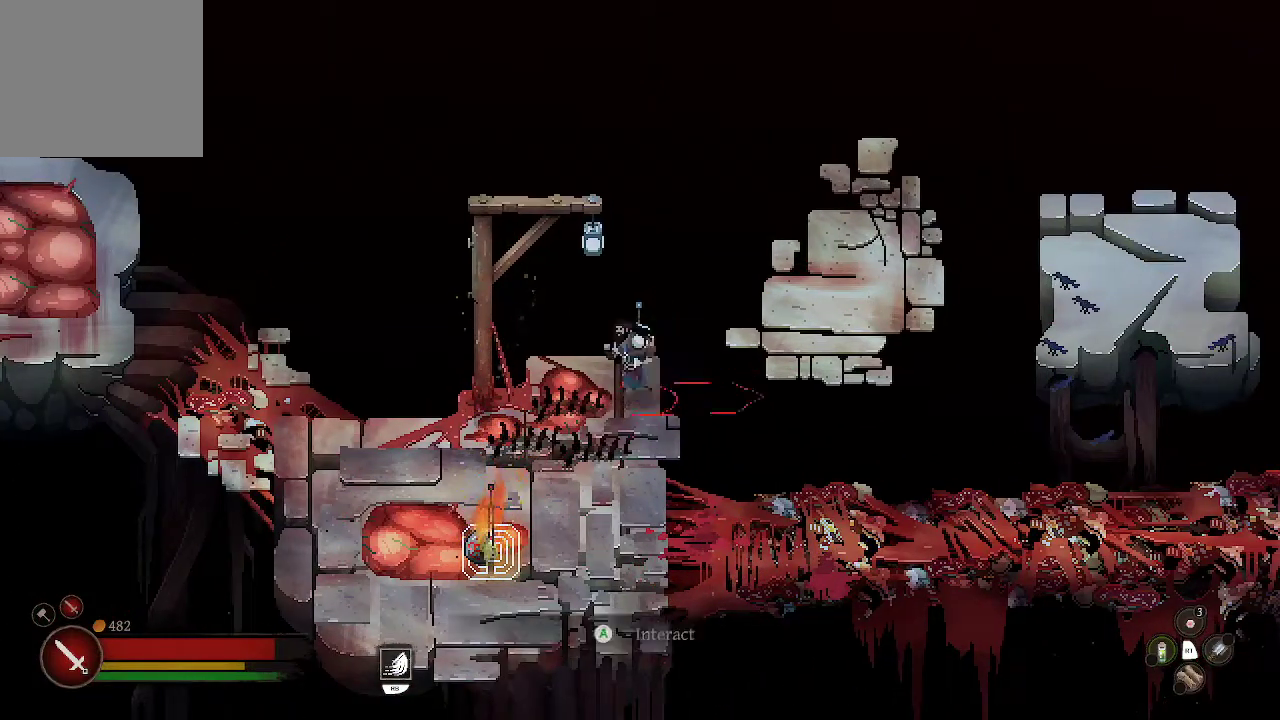
{"buttons": [], "left_stick": "up-right", "right_stick": "center", "events": [[233, "left_stick", "down-right"], [433, "left_stick", "up-right"]]}
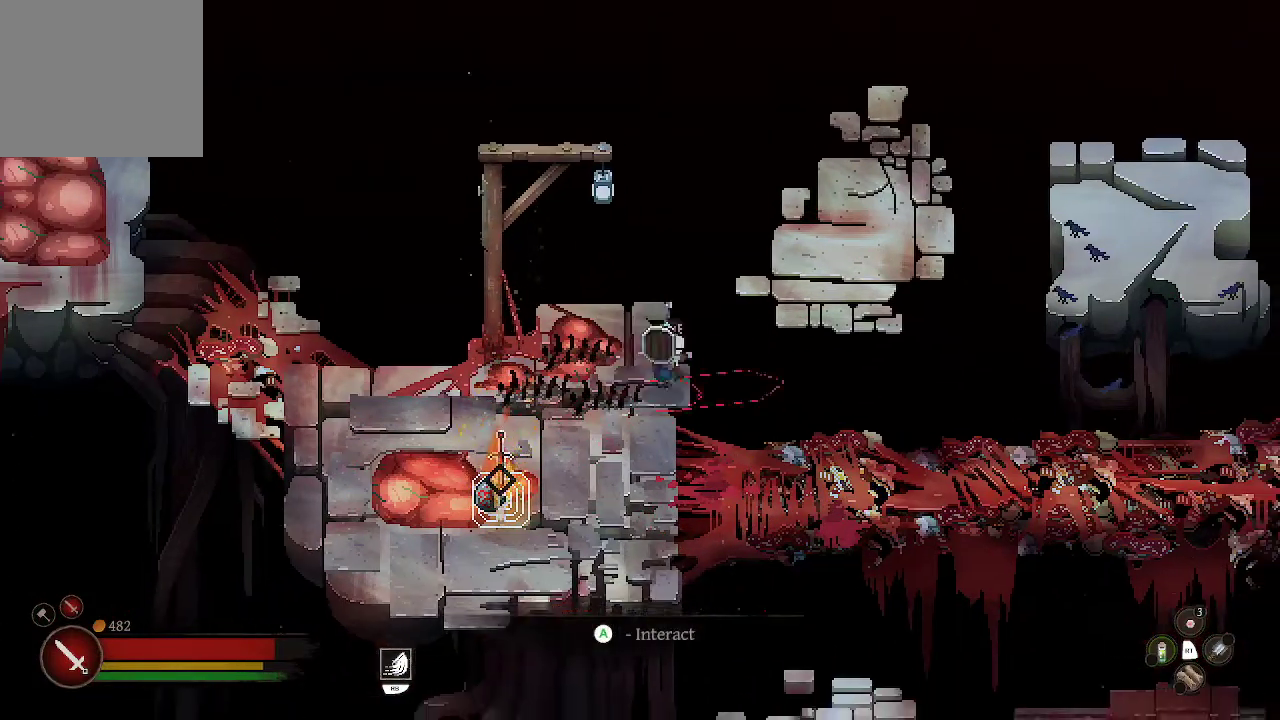
{"buttons": [], "left_stick": "up-right", "right_stick": "center", "events": [[200, "B", "down"], [333, "B", "up"]]}
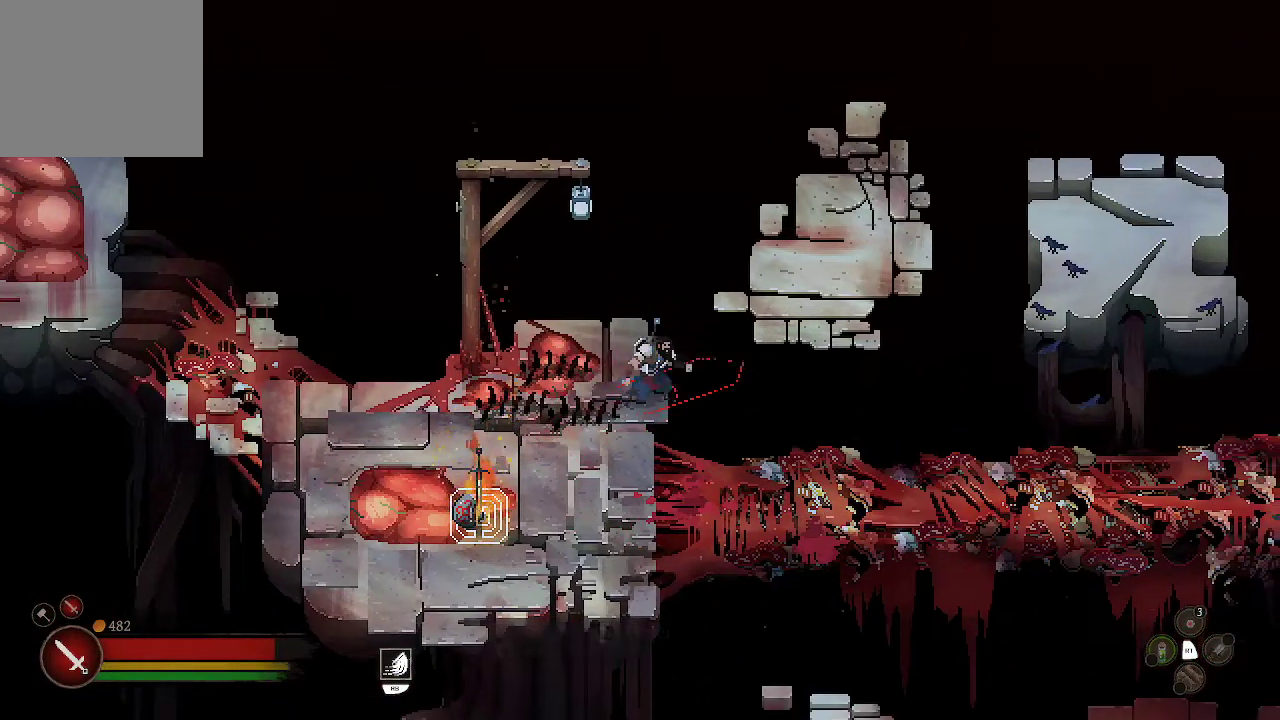
{"buttons": [], "left_stick": "up-right", "right_stick": "center", "events": [[167, "left_stick", "center"], [333, "left_stick", "up-left"], [500, "left_stick", "up-right"]]}
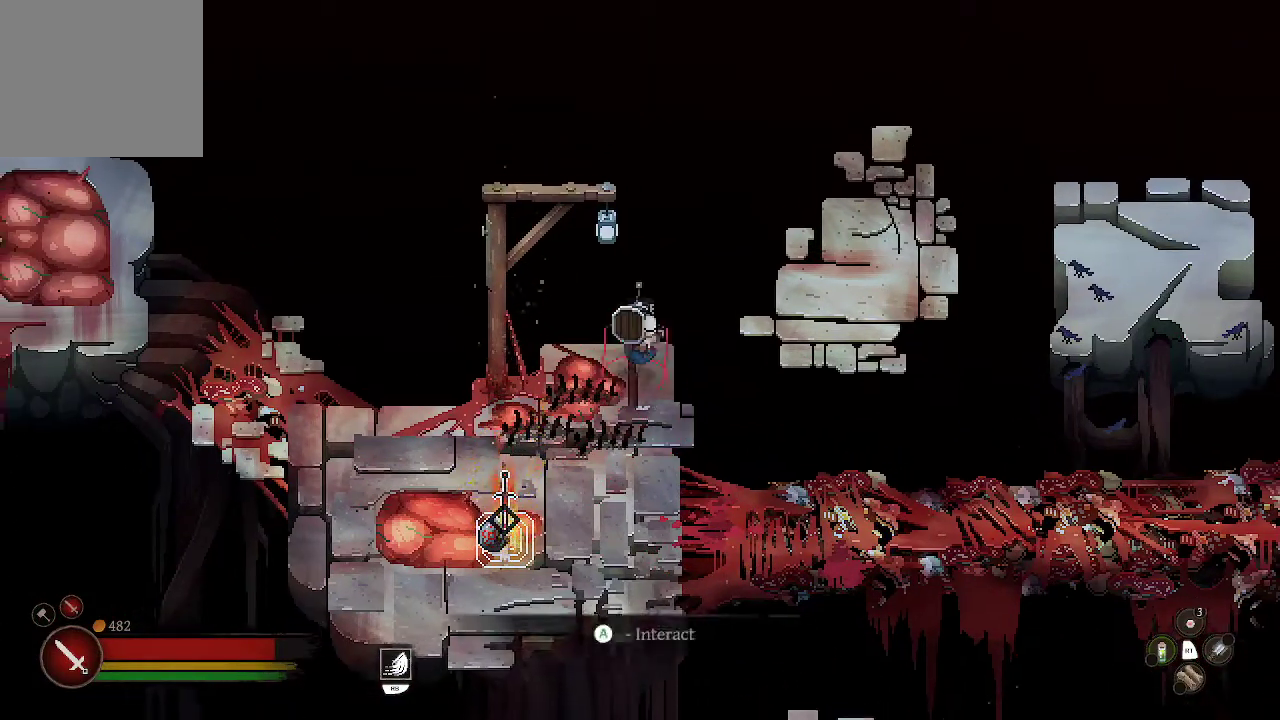
{"buttons": [], "left_stick": "right", "right_stick": "center", "events": [[100, "left_stick", "right"], [300, "B", "down"], [433, "B", "up"]]}
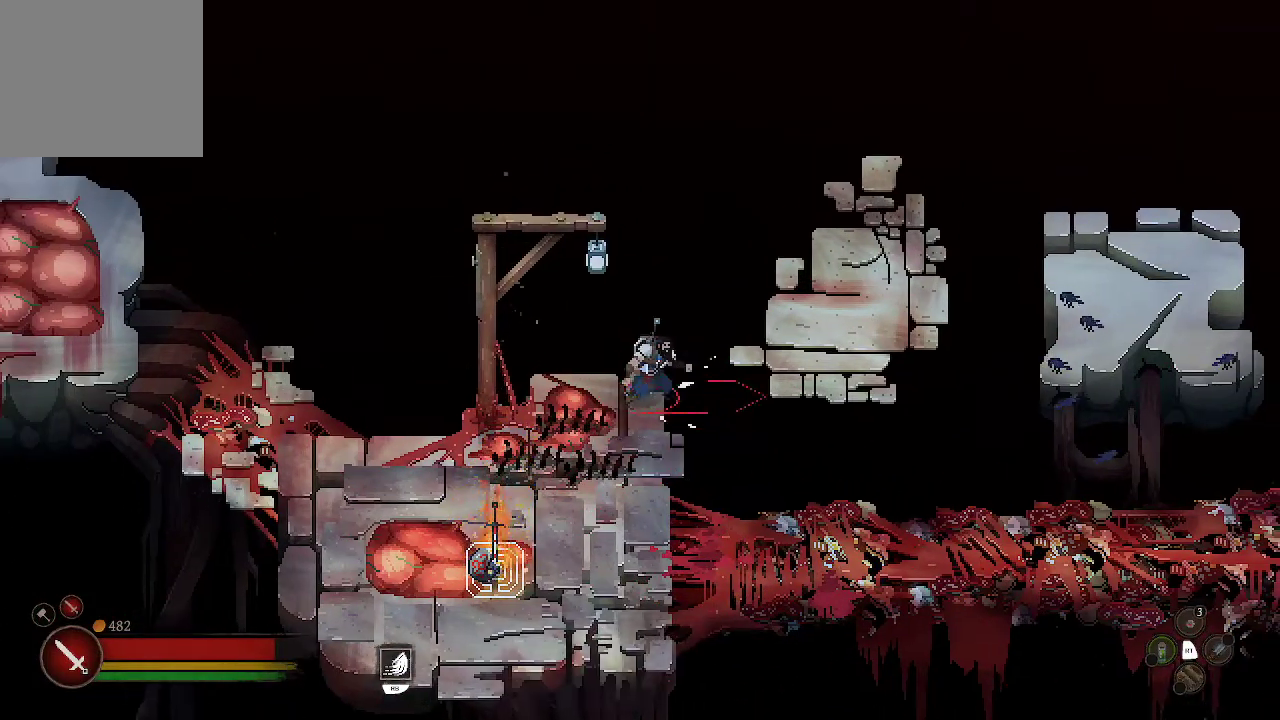
{"buttons": [], "left_stick": "down-right", "right_stick": "center", "events": [[100, "left_stick", "up-right"], [233, "left_stick", "center"], [300, "left_stick", "down"], [433, "left_stick", "down-right"]]}
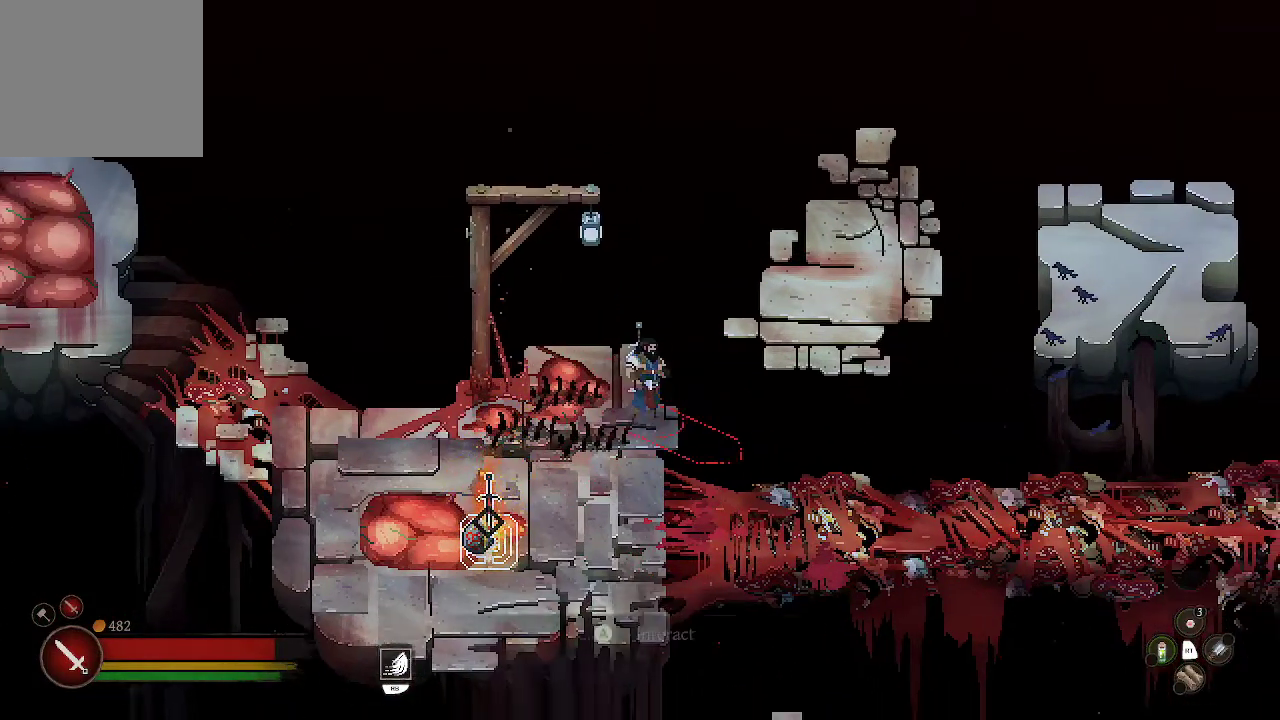
{"buttons": [], "left_stick": "center", "right_stick": "center", "events": [[33, "left_stick", "center"]]}
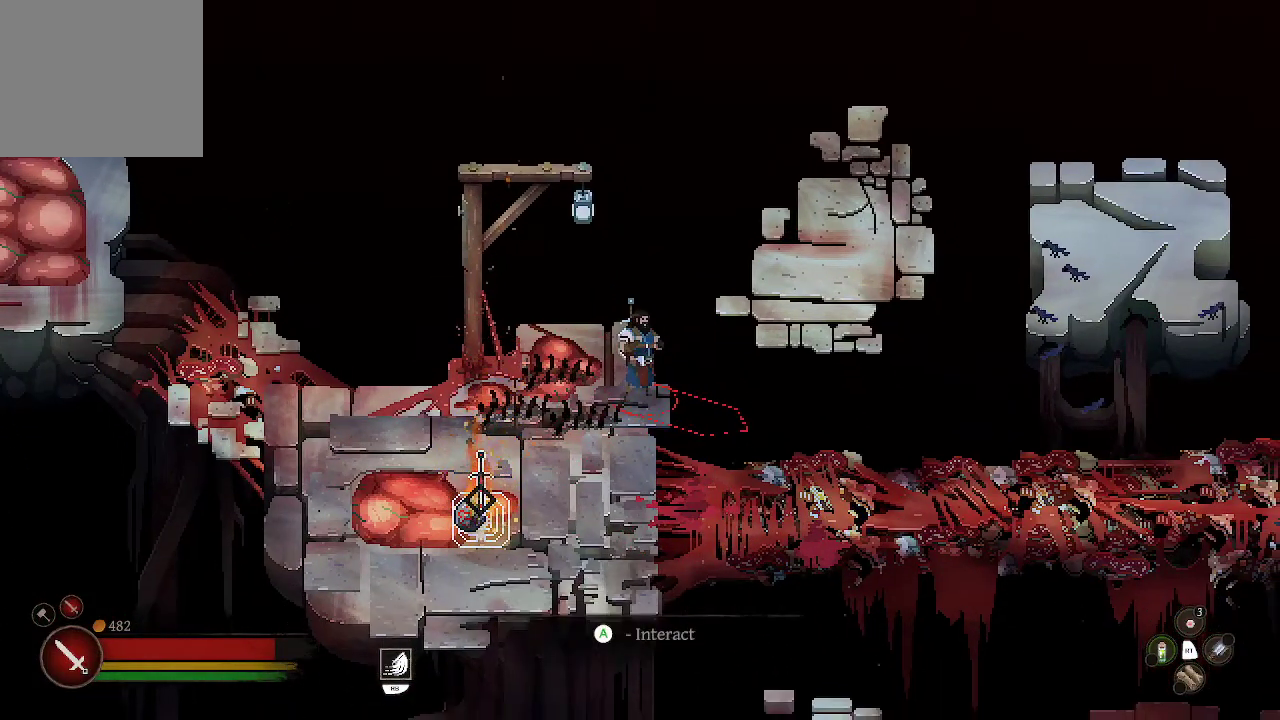
{"buttons": [], "left_stick": "center", "right_stick": "center", "events": []}
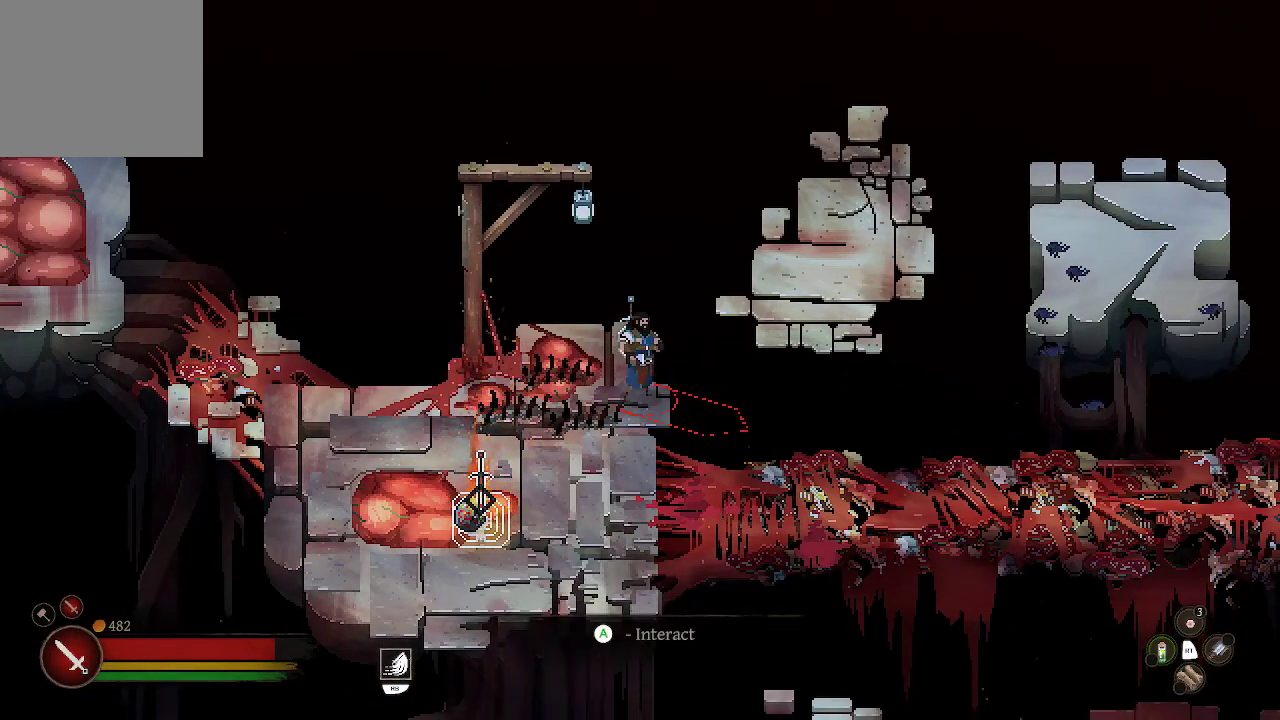
{"buttons": [], "left_stick": "down", "right_stick": "center", "events": [[467, "left_stick", "down"]]}
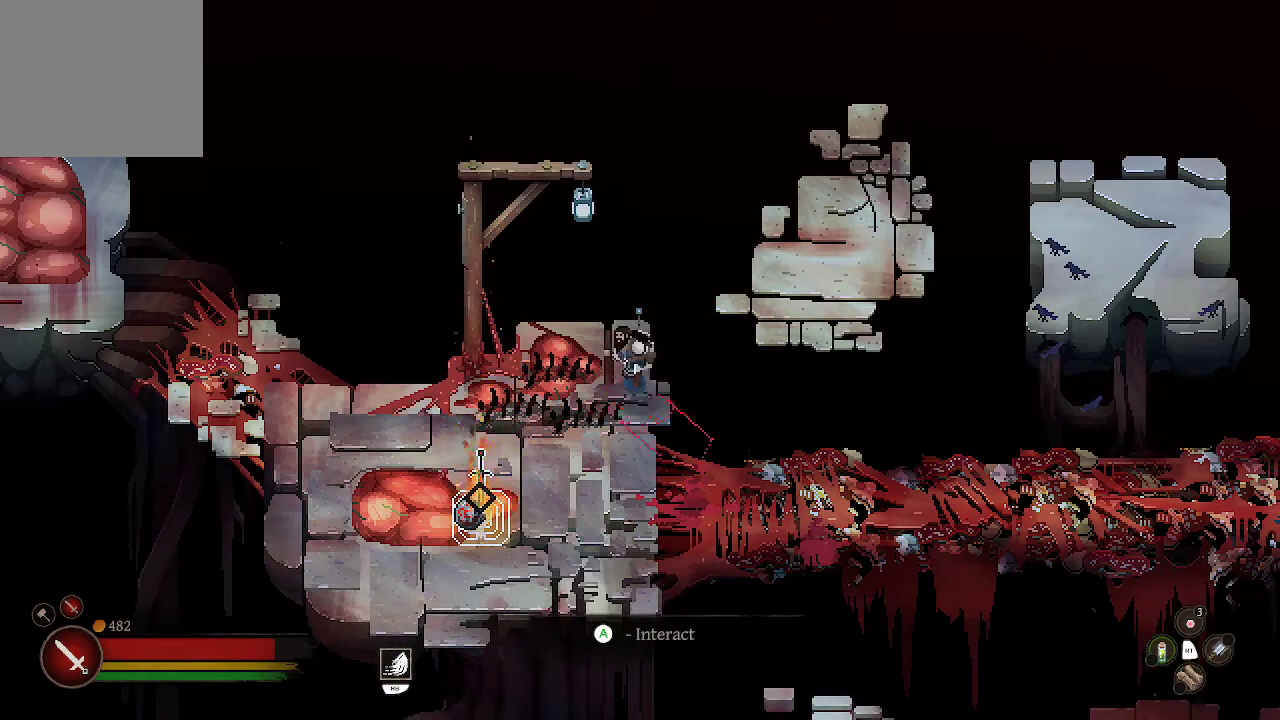
{"buttons": [], "left_stick": "down-right", "right_stick": "center", "events": [[400, "left_stick", "down-right"]]}
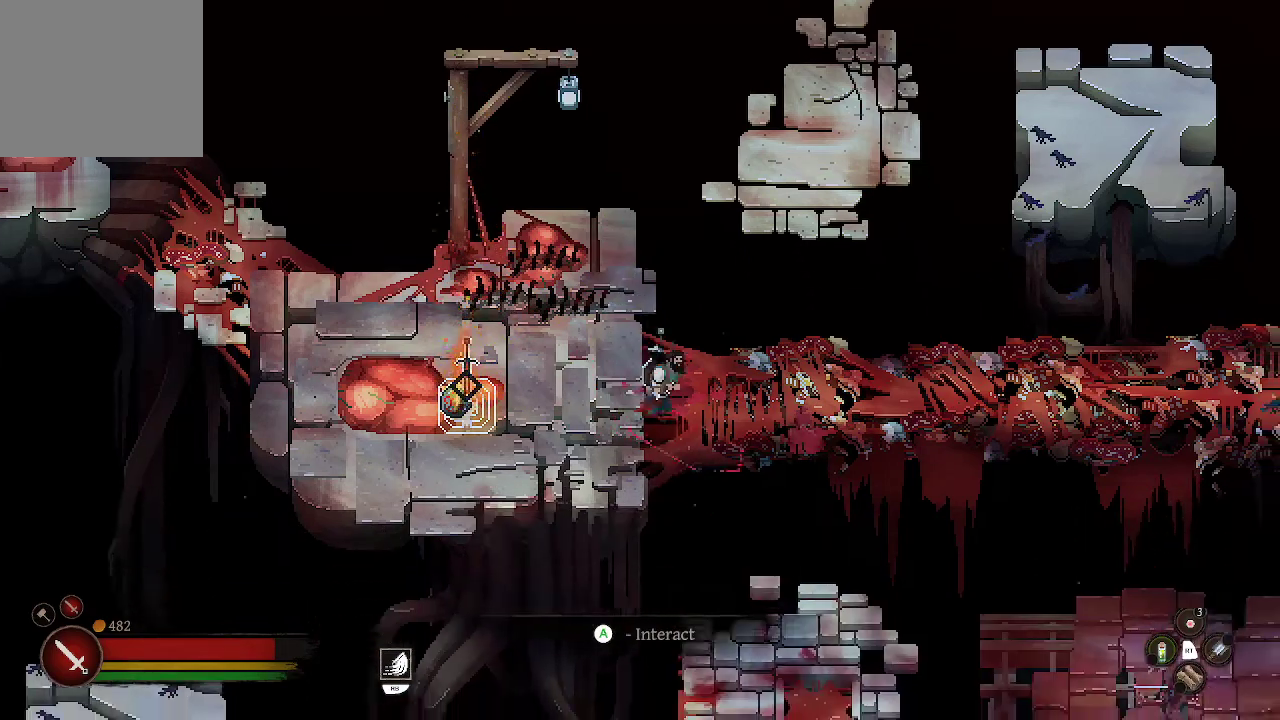
{"buttons": [], "left_stick": "right", "right_stick": "center", "events": [[67, "left_stick", "right"]]}
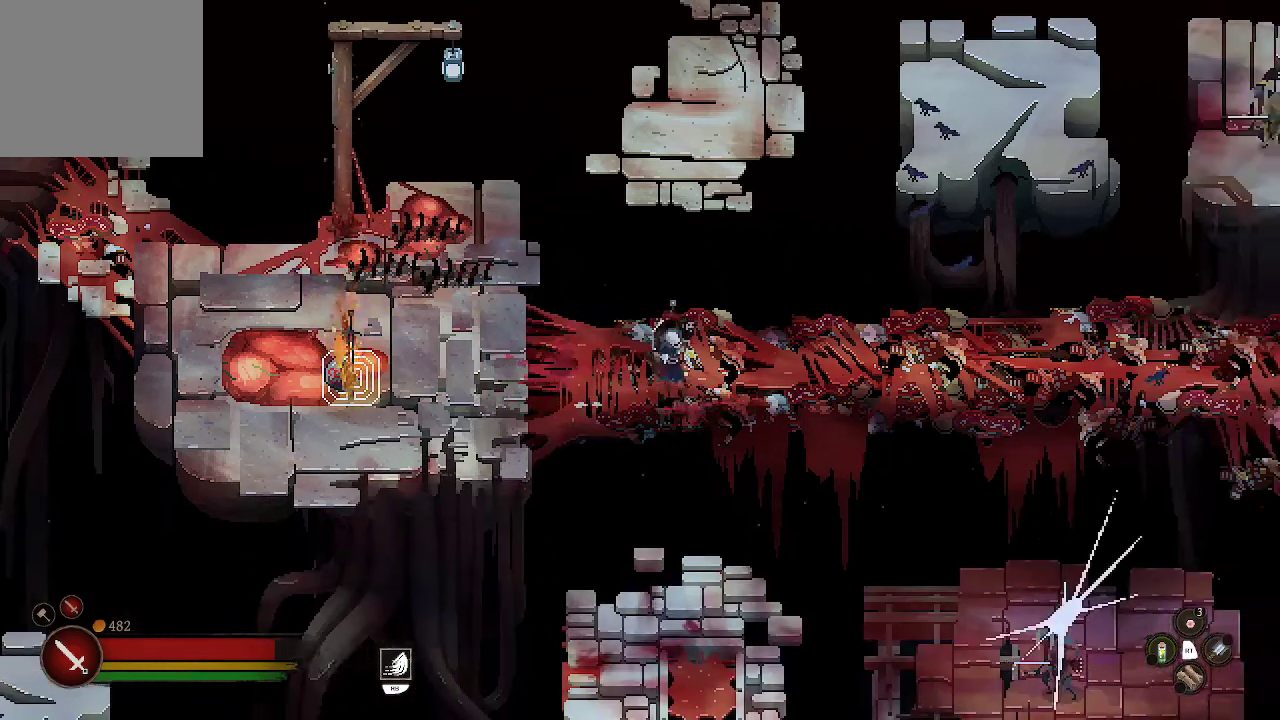
{"buttons": [], "left_stick": "right", "right_stick": "center", "events": []}
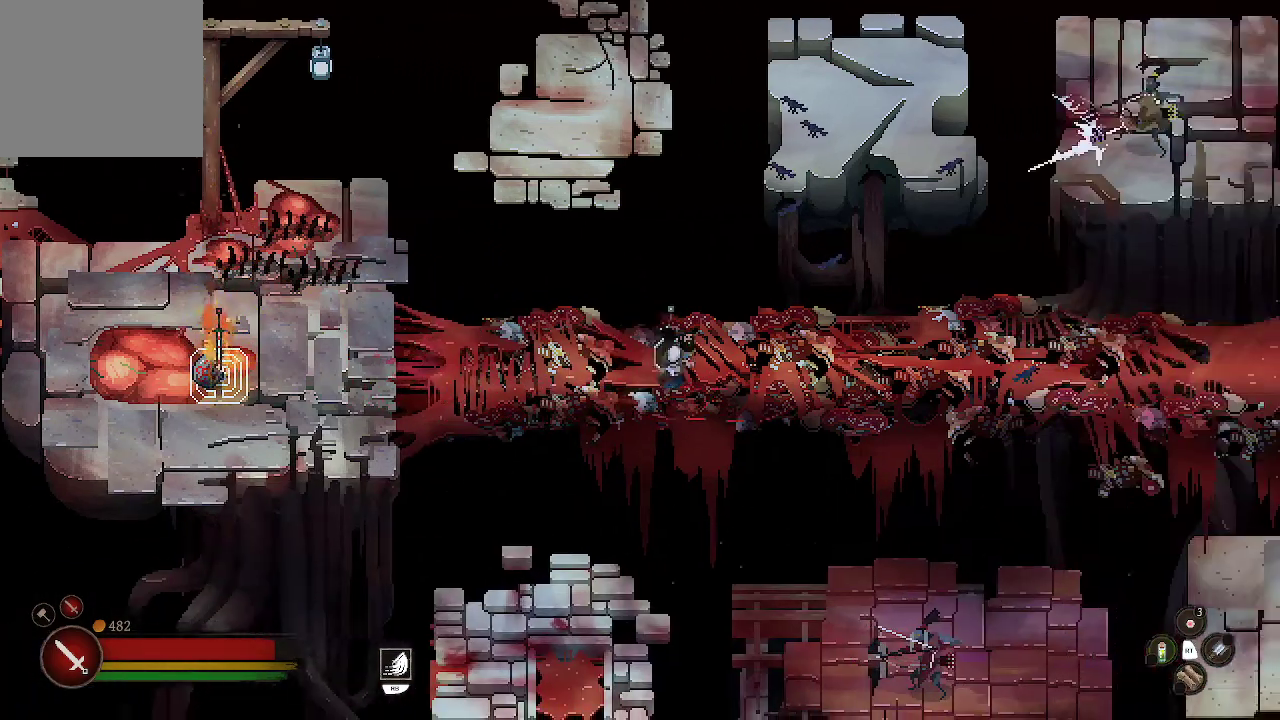
{"buttons": ["B"], "left_stick": "right", "right_stick": "center", "events": [[467, "B", "down"]]}
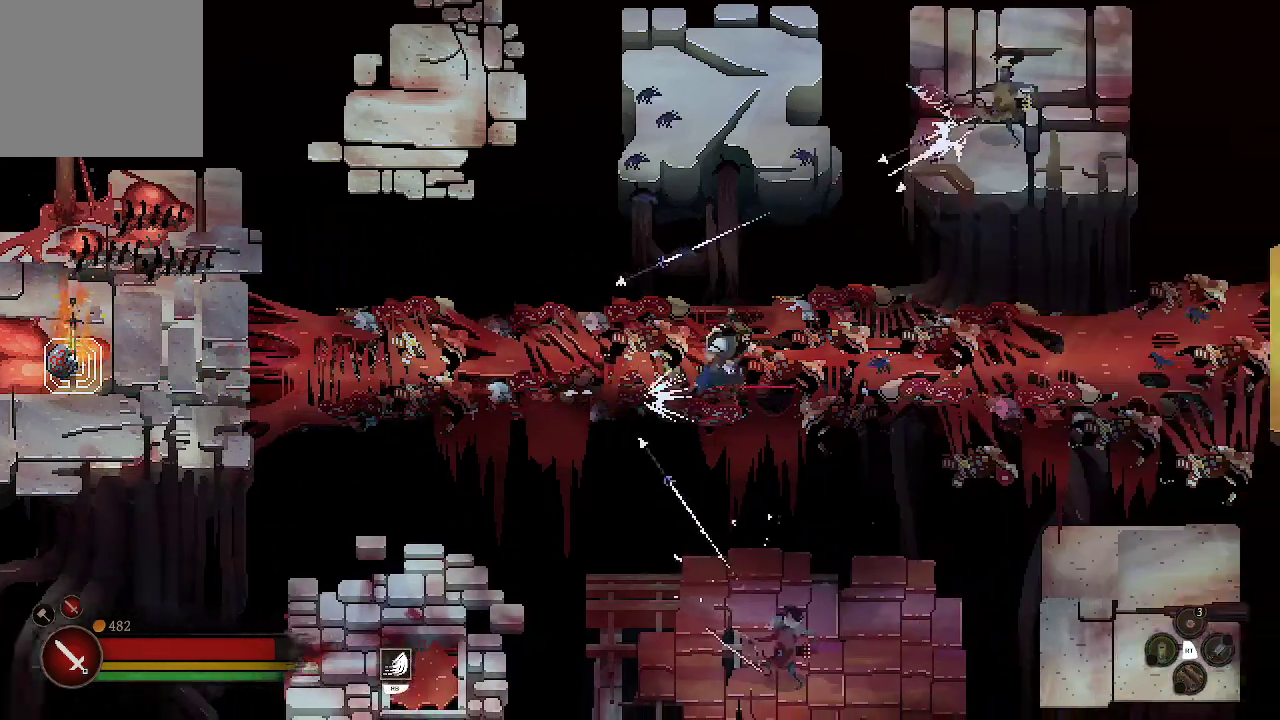
{"buttons": [], "left_stick": "right", "right_stick": "center", "events": [[133, "B", "up"], [433, "B", "down"], [500, "B", "up"]]}
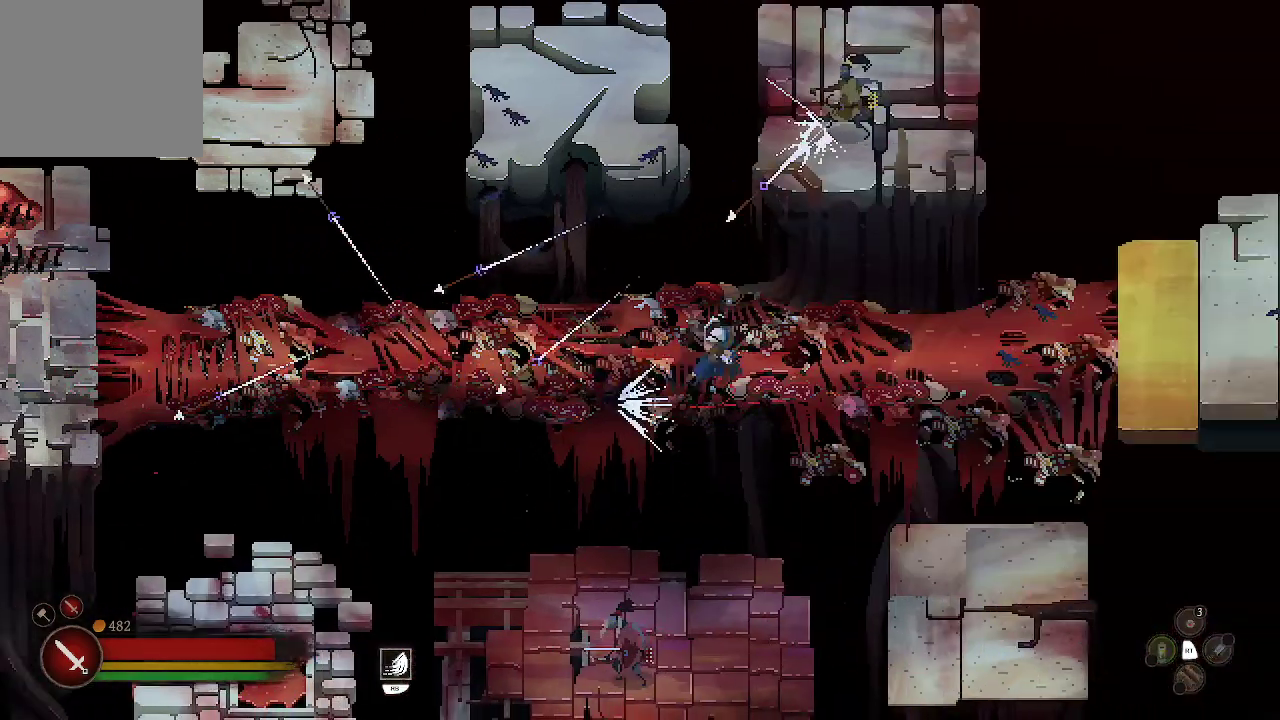
{"buttons": [], "left_stick": "right", "right_stick": "center", "events": []}
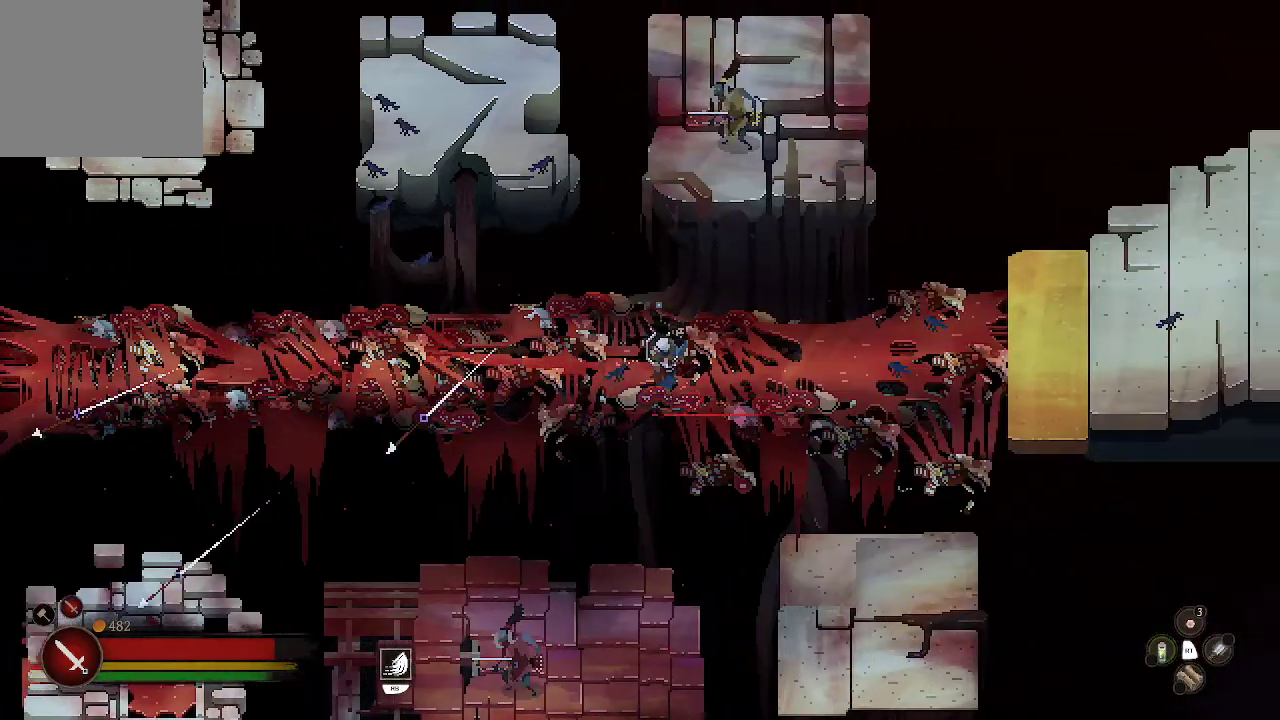
{"buttons": [], "left_stick": "right", "right_stick": "center", "events": []}
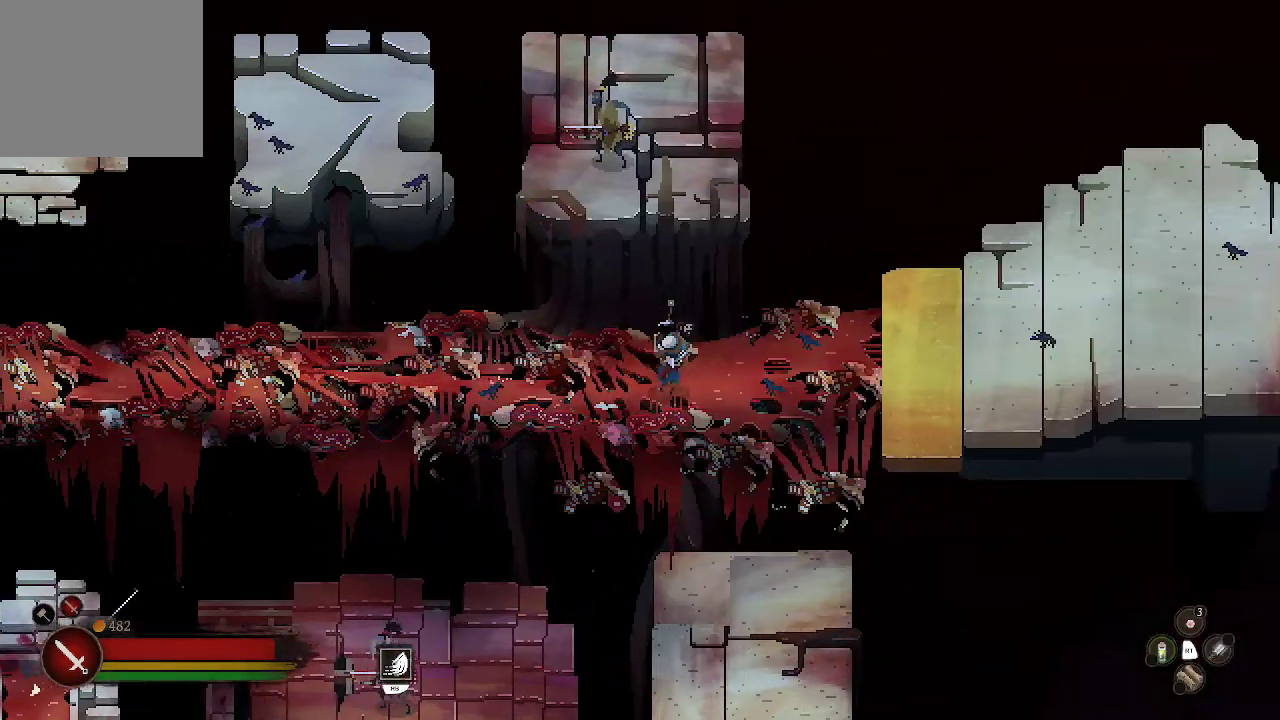
{"buttons": [], "left_stick": "right", "right_stick": "center", "events": []}
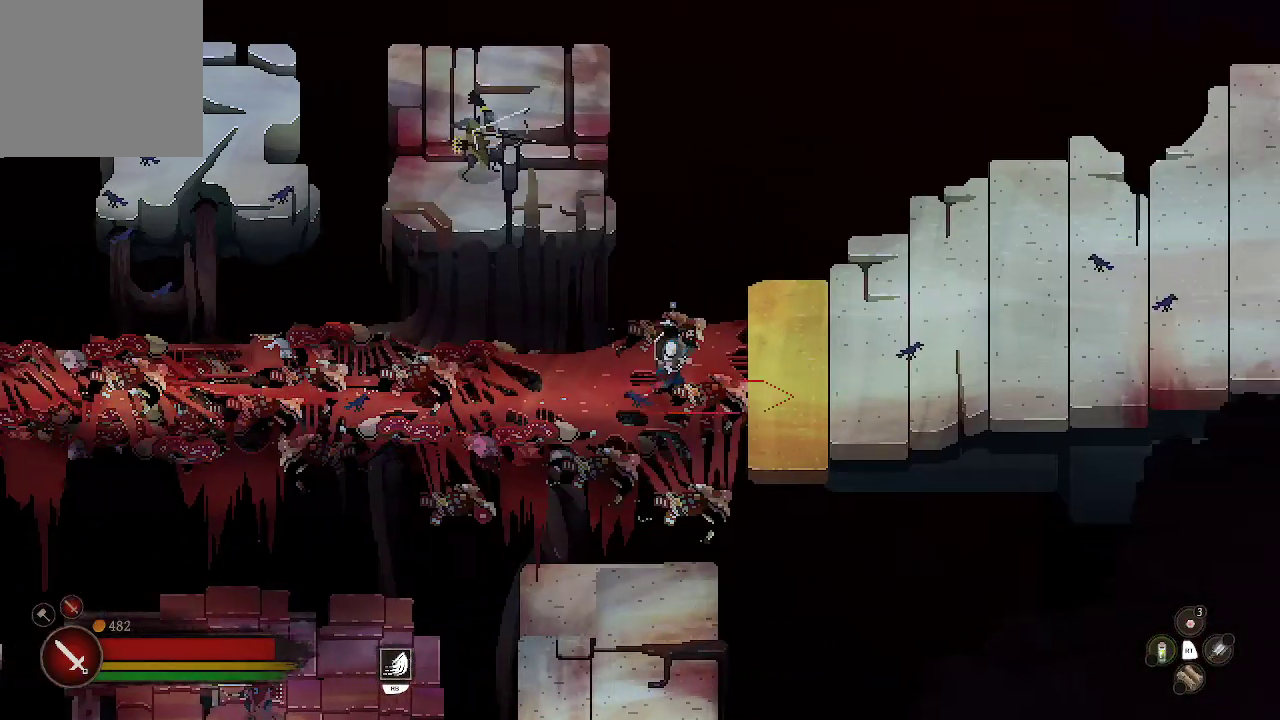
{"buttons": [], "left_stick": "right", "right_stick": "center", "events": []}
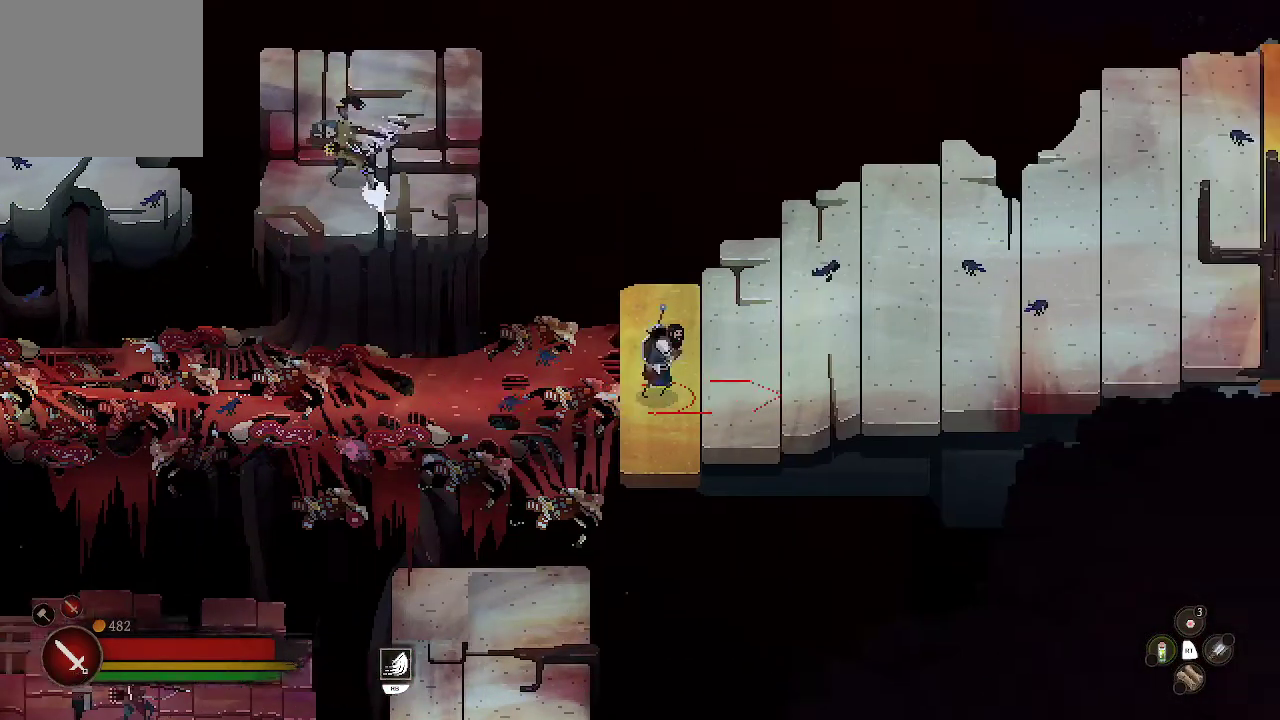
{"buttons": [], "left_stick": "right", "right_stick": "center", "events": []}
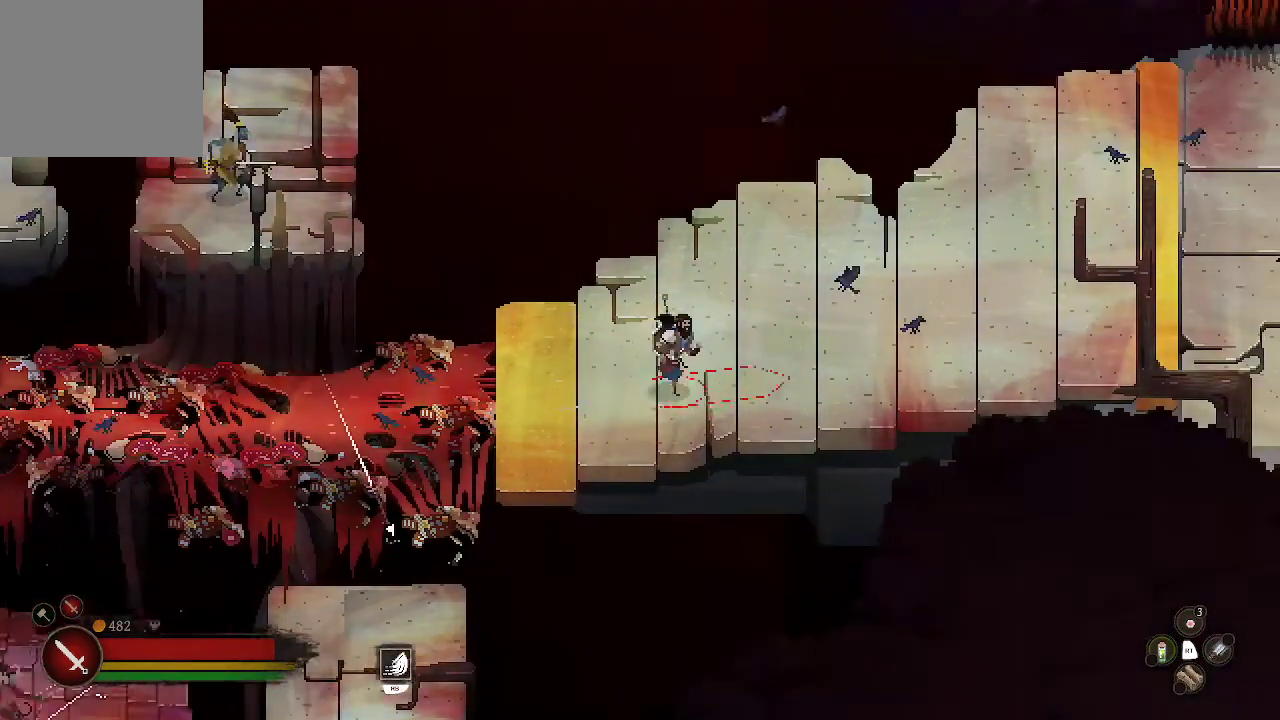
{"buttons": [], "left_stick": "right", "right_stick": "center", "events": []}
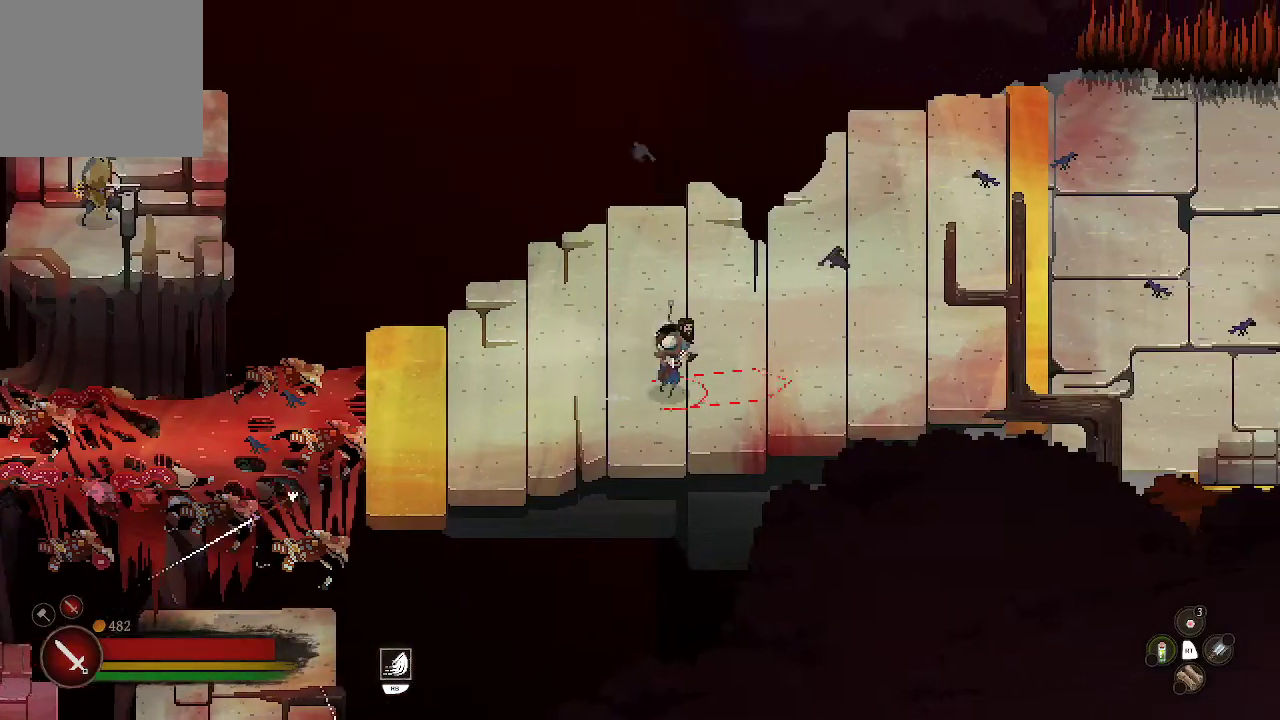
{"buttons": [], "left_stick": "right", "right_stick": "center", "events": []}
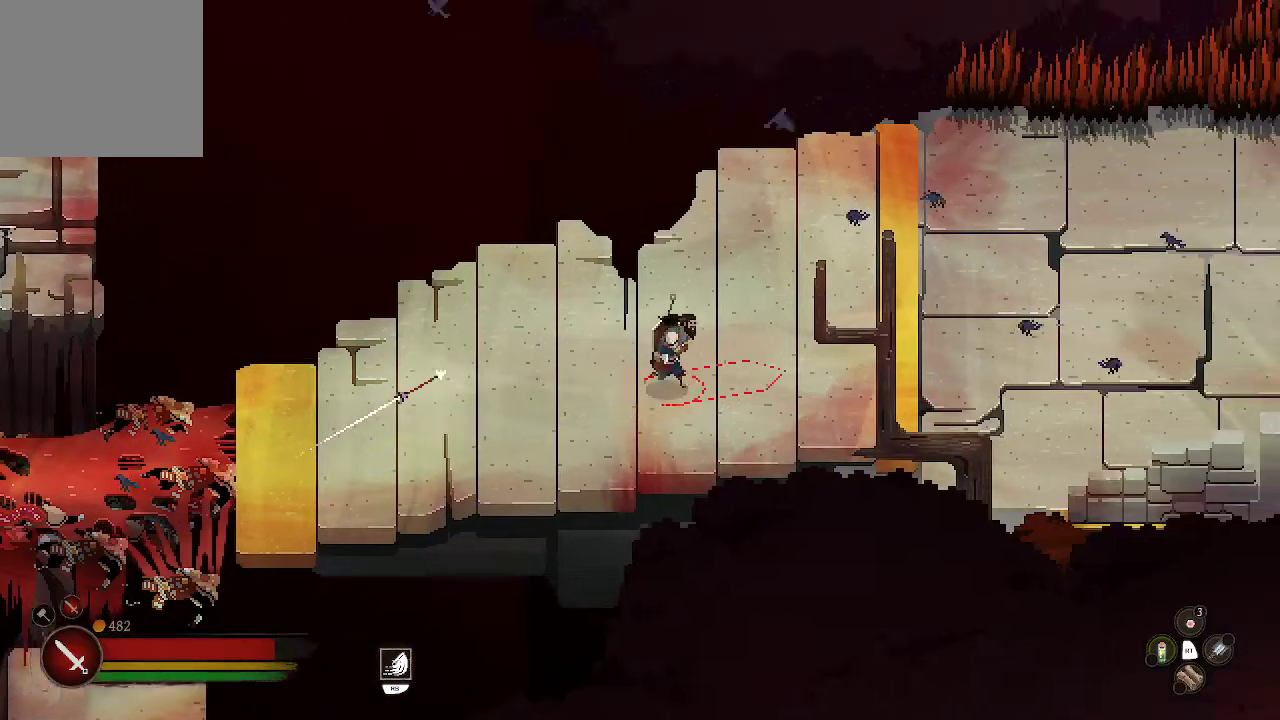
{"buttons": [], "left_stick": "right", "right_stick": "center", "events": []}
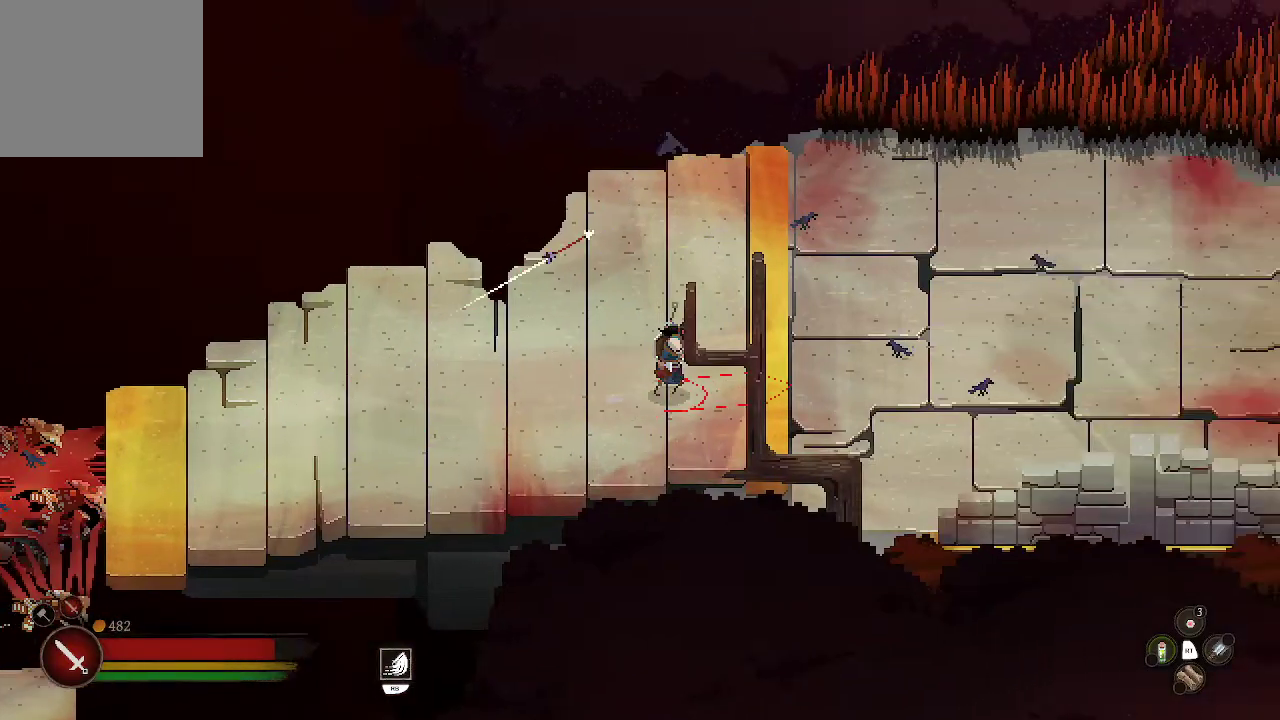
{"buttons": [], "left_stick": "up-right", "right_stick": "center", "events": [[167, "left_stick", "up-right"]]}